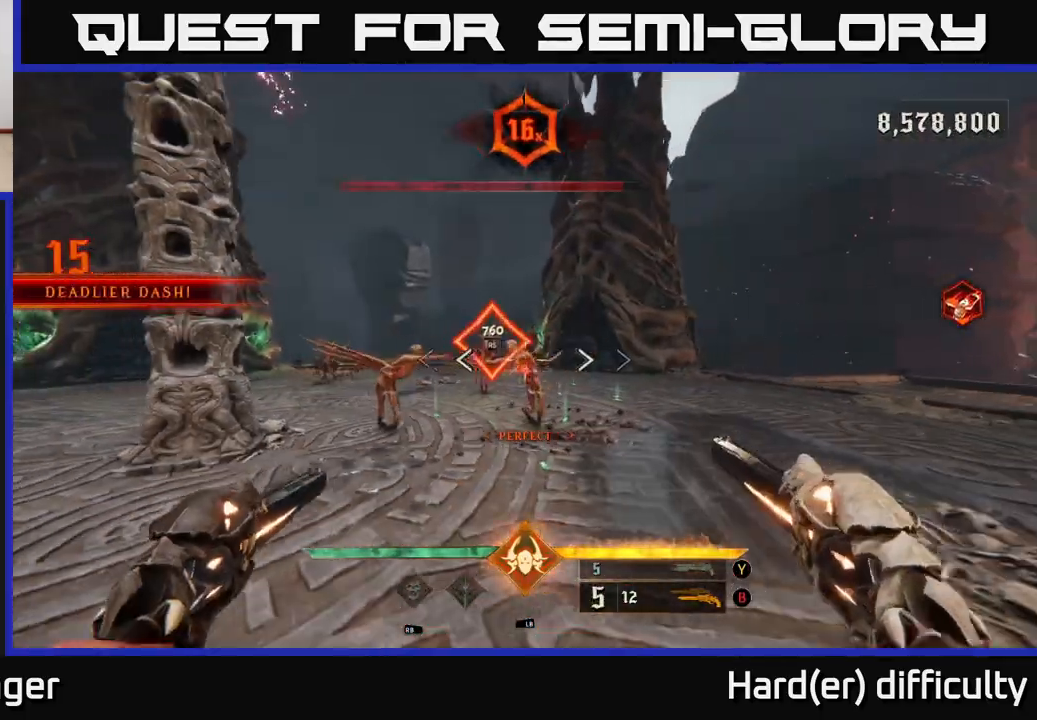
Gameplay with a controller (Xbox layout); each line is a JSON object with the inputs held at the frame after it. "events" lists button and stick changes between this image and that frame as [ms after this image, input, new state], when the widget could be followed in between.
{"buttons": [], "left_stick": "right", "right_stick": "center", "events": [[33, "R2", "down"], [33, "left_stick", "center"], [100, "R2", "up"], [317, "left_stick", "down"], [350, "right_stick", "left"], [450, "left_stick", "right"], [483, "right_stick", "center"]]}
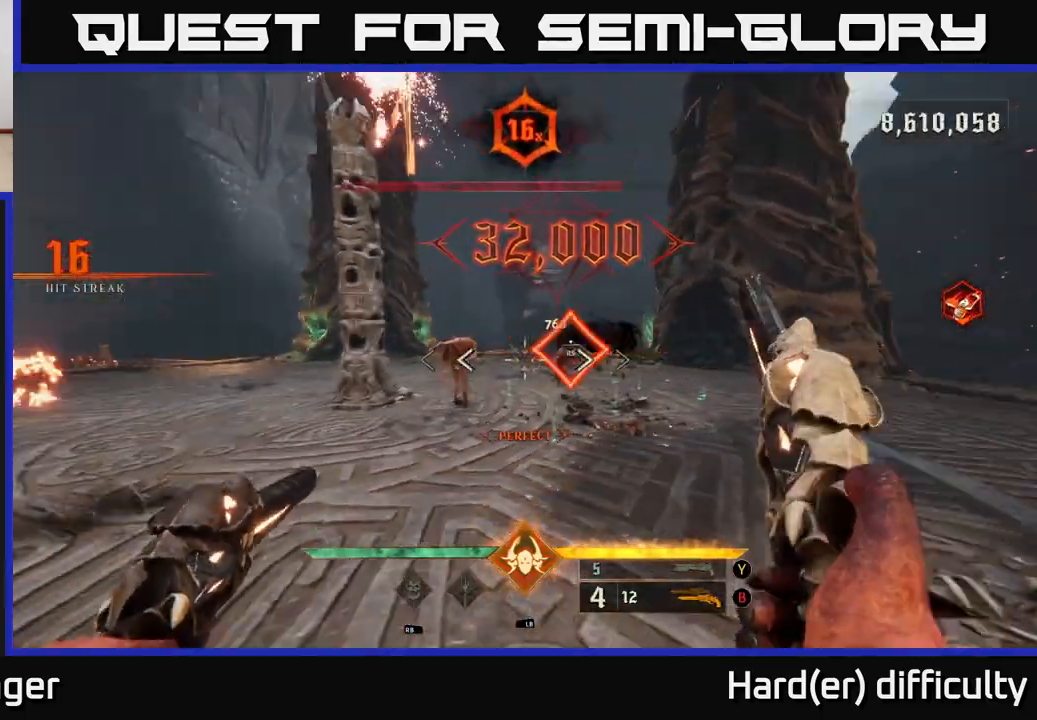
{"buttons": [], "left_stick": "up-right", "right_stick": "left", "events": [[150, "left_stick", "center"], [417, "left_stick", "up-right"], [433, "right_stick", "left"]]}
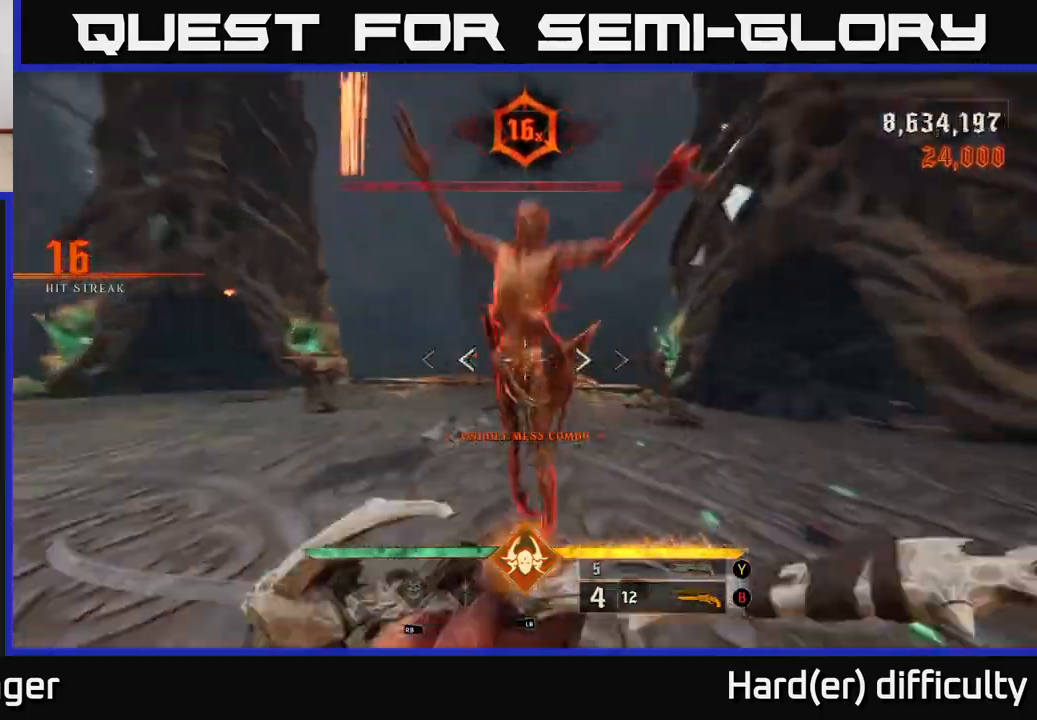
{"buttons": [], "left_stick": "down-right", "right_stick": "center", "events": [[100, "left_stick", "down-right"], [300, "right_stick", "center"], [417, "X", "down"], [483, "X", "up"]]}
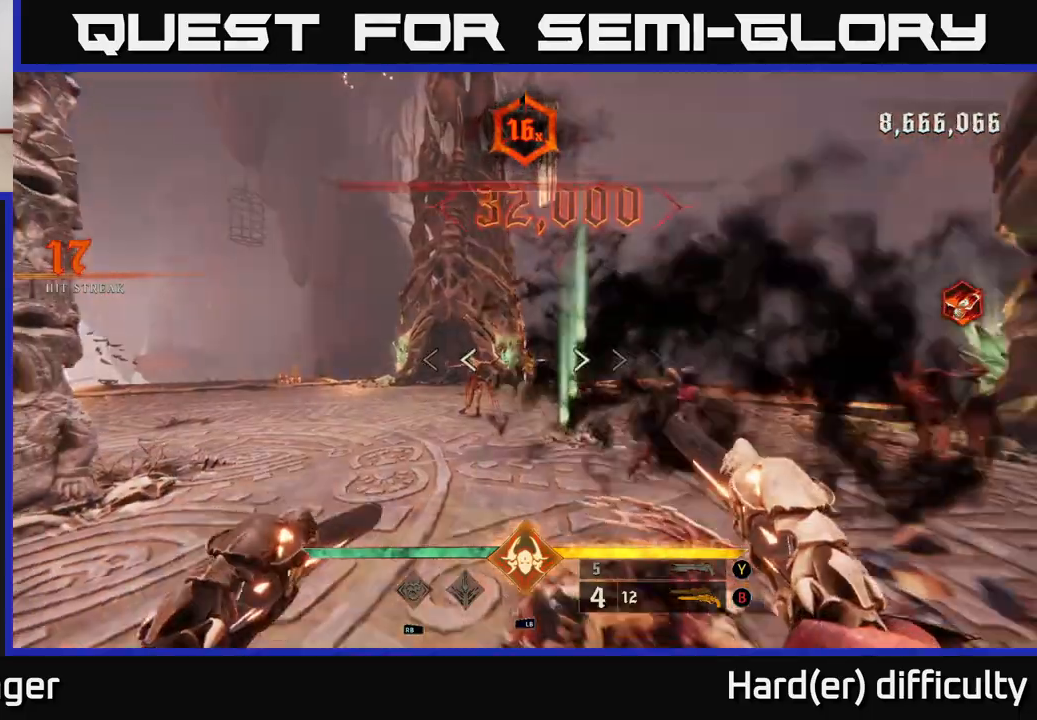
{"buttons": [], "left_stick": "down", "right_stick": "center", "events": [[117, "right_stick", "left"], [333, "left_stick", "down"], [483, "right_stick", "center"]]}
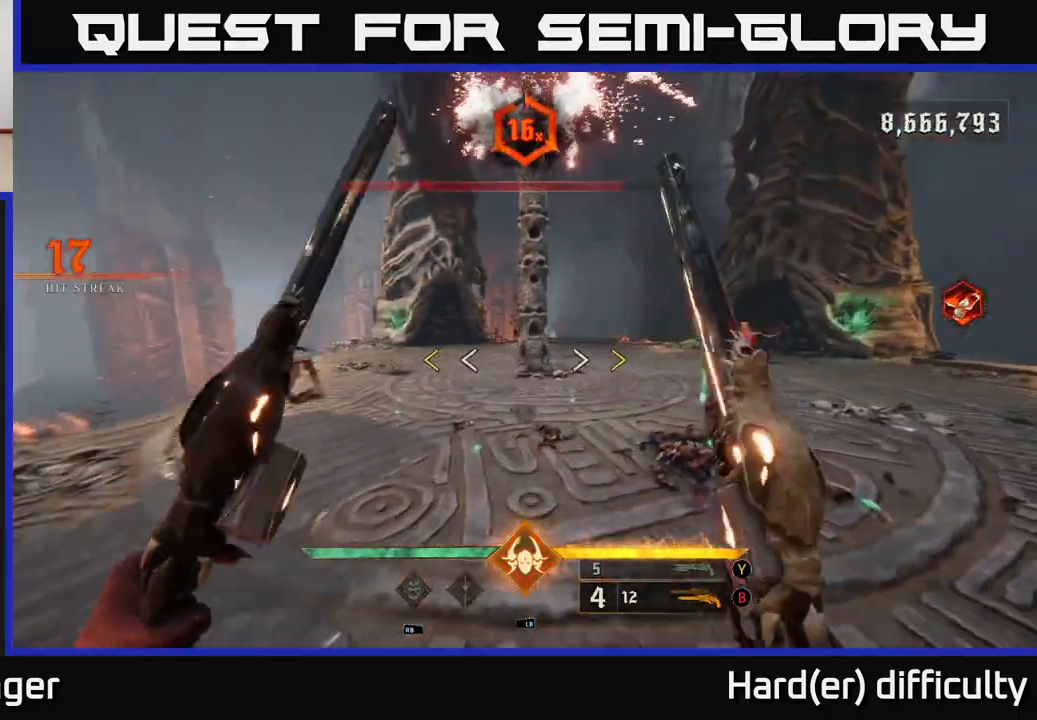
{"buttons": ["X"], "left_stick": "center", "right_stick": "center", "events": [[150, "left_stick", "down-left"], [433, "left_stick", "center"], [450, "X", "down"]]}
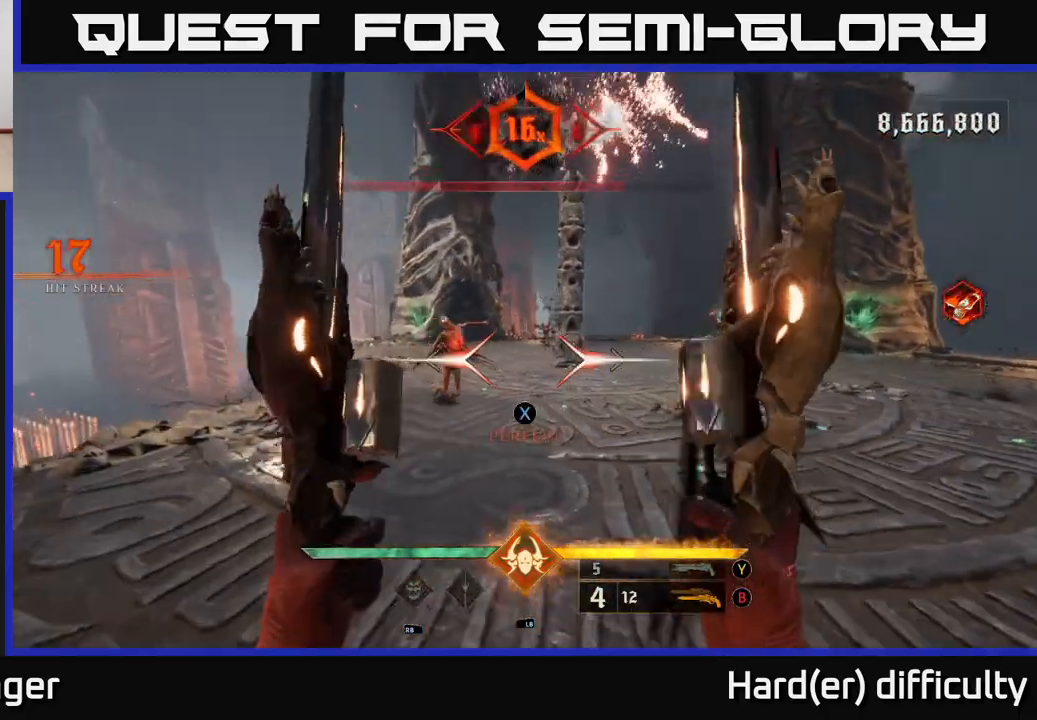
{"buttons": ["R2"], "left_stick": "center", "right_stick": "left", "events": [[17, "X", "up"], [417, "right_stick", "left"], [467, "R2", "down"]]}
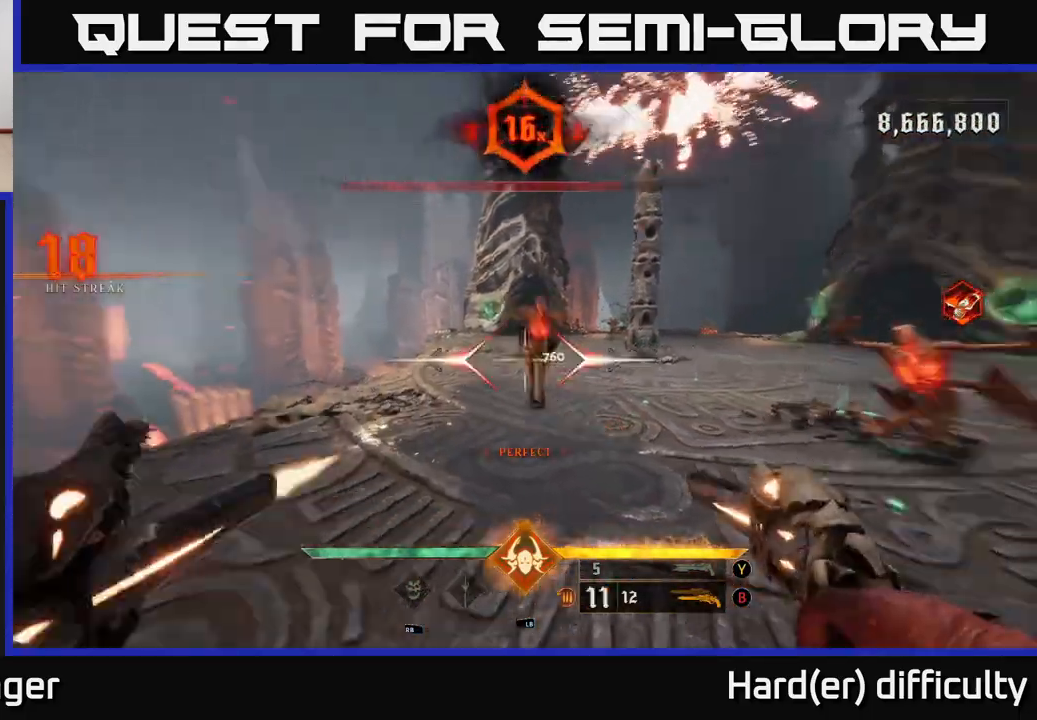
{"buttons": [], "left_stick": "down-left", "right_stick": "center", "events": [[17, "right_stick", "center"], [50, "R2", "up"], [100, "right_stick", "right"], [300, "left_stick", "down-left"], [383, "R2", "down"], [450, "R2", "up"], [467, "right_stick", "center"]]}
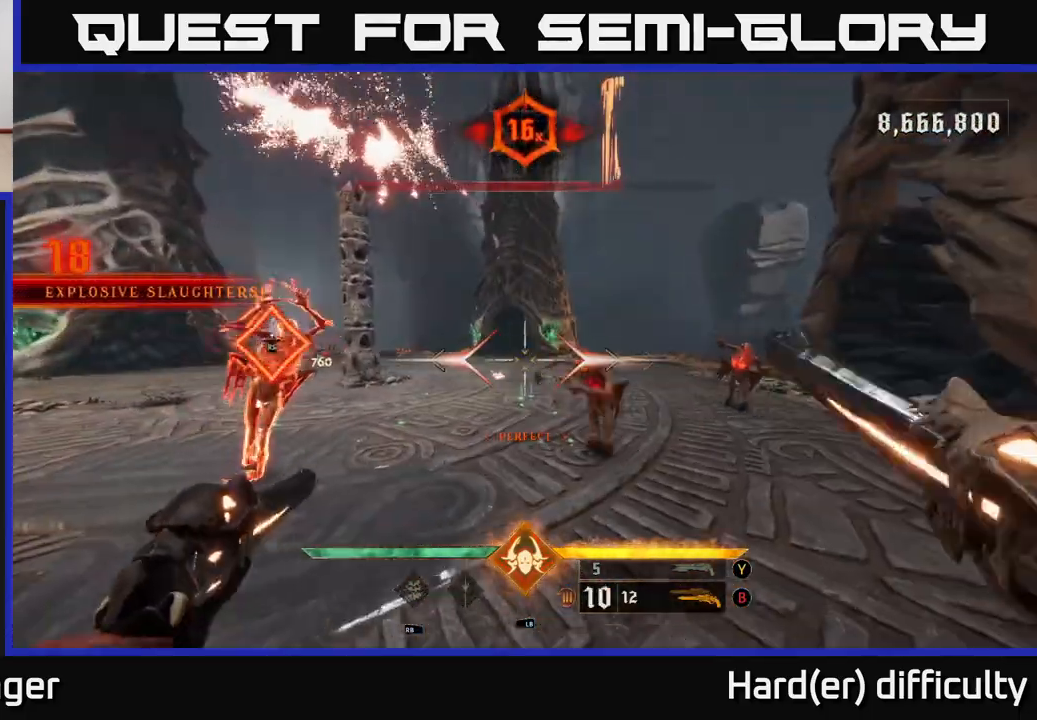
{"buttons": [], "left_stick": "left", "right_stick": "center", "events": [[33, "left_stick", "center"], [83, "left_stick", "left"], [233, "right_stick", "right"], [367, "right_stick", "center"]]}
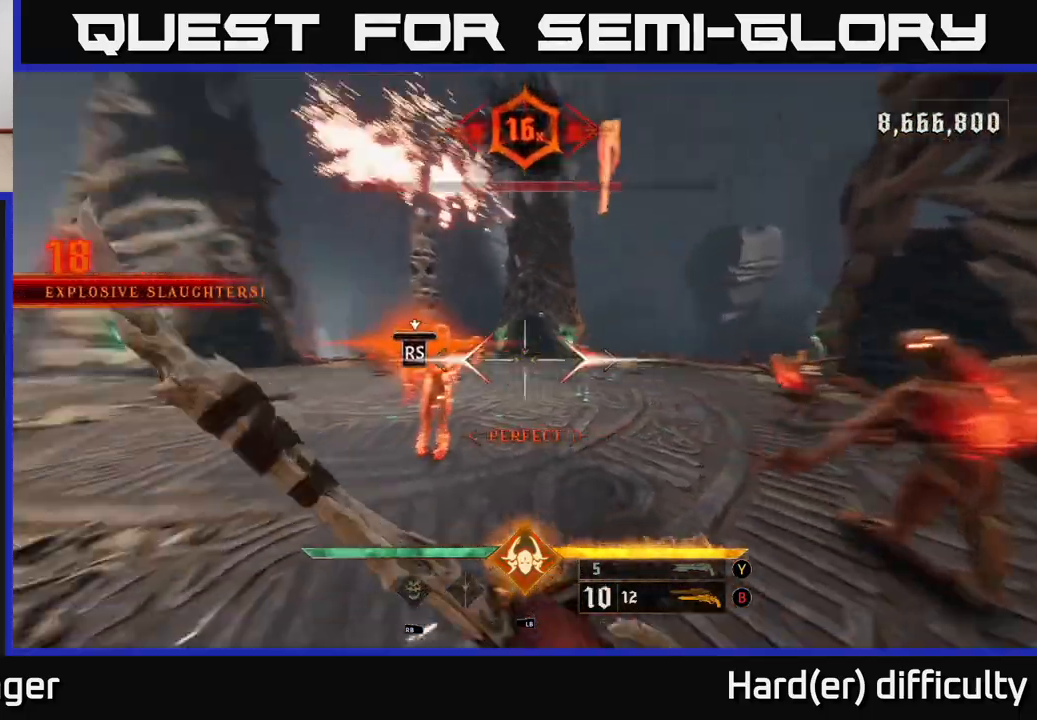
{"buttons": [], "left_stick": "left", "right_stick": "right", "events": [[83, "left_stick", "center"], [183, "right_stick", "right"], [250, "left_stick", "left"]]}
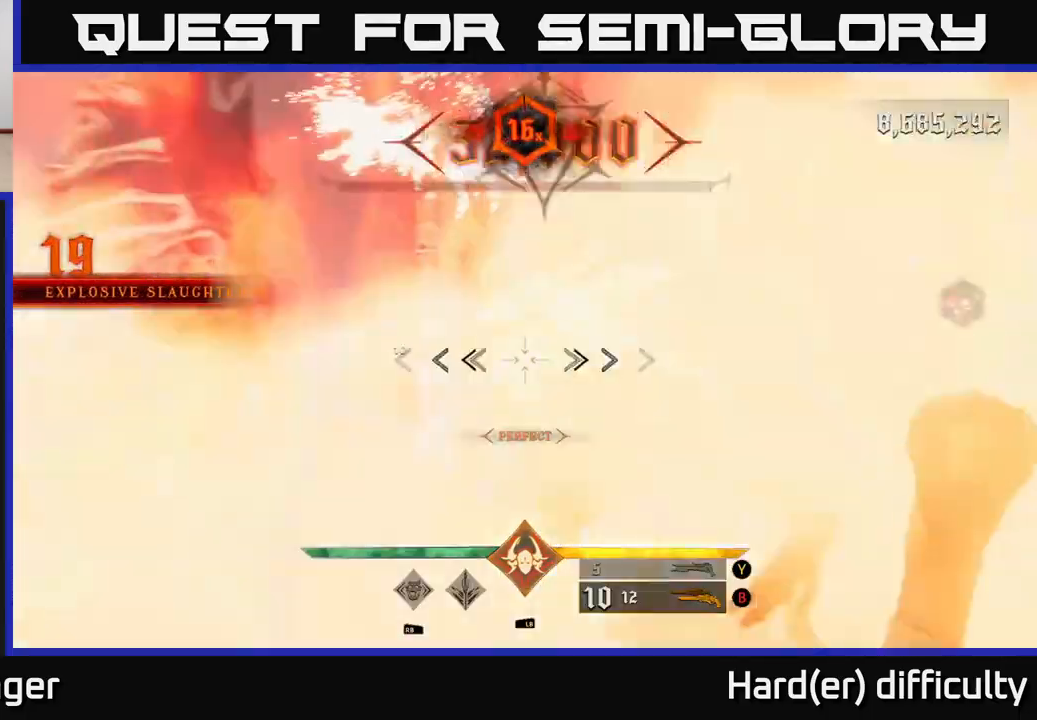
{"buttons": [], "left_stick": "up-left", "right_stick": "center", "events": [[250, "L2", "down"], [250, "right_stick", "down-left"], [383, "left_stick", "up-left"], [433, "L2", "up"], [450, "right_stick", "center"]]}
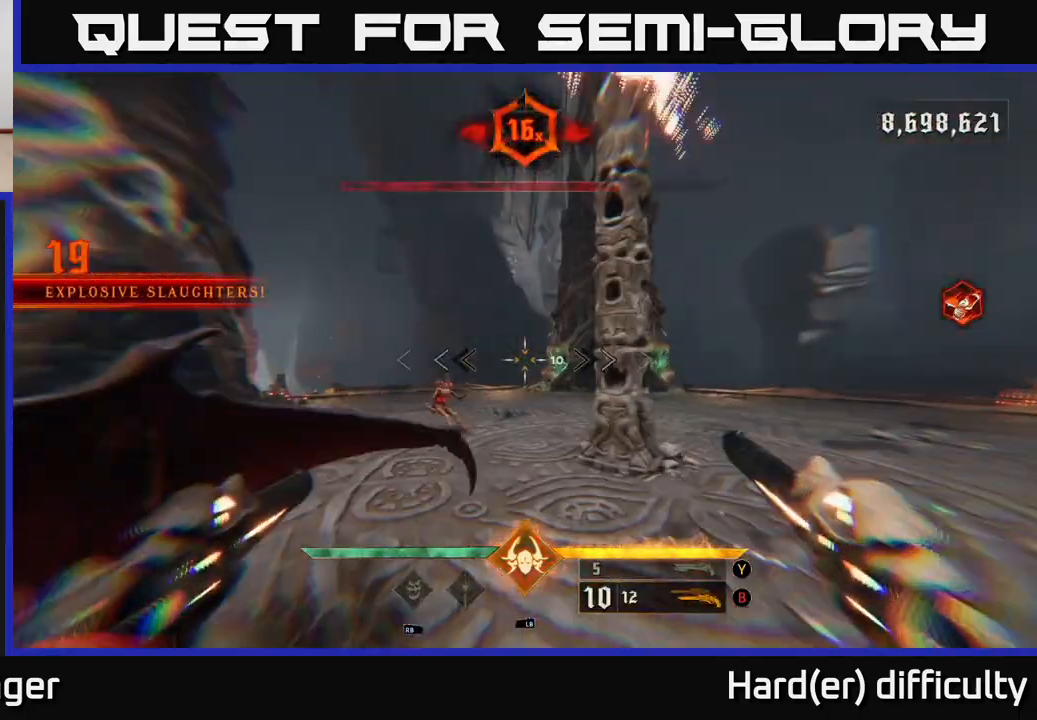
{"buttons": [], "left_stick": "up-left", "right_stick": "right", "events": [[183, "right_stick", "down-left"], [350, "R2", "down"], [350, "right_stick", "center"], [417, "R2", "up"], [483, "right_stick", "right"]]}
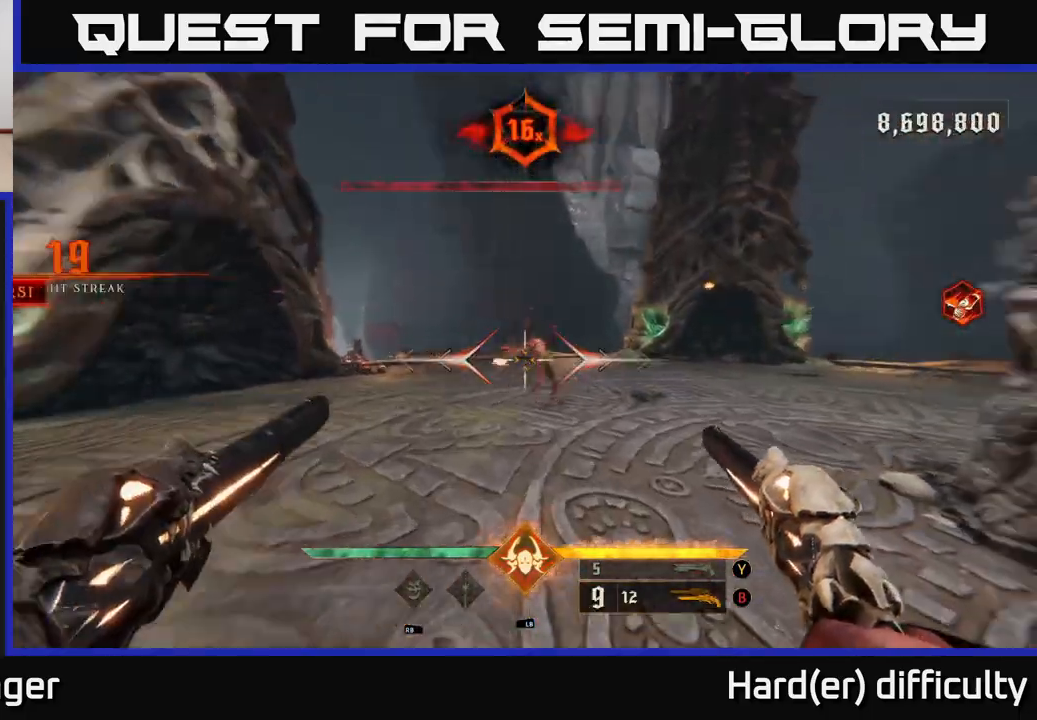
{"buttons": [], "left_stick": "up-left", "right_stick": "center", "events": [[133, "right_stick", "center"], [333, "R2", "down"], [350, "right_stick", "up-left"], [417, "right_stick", "center"], [433, "R2", "up"]]}
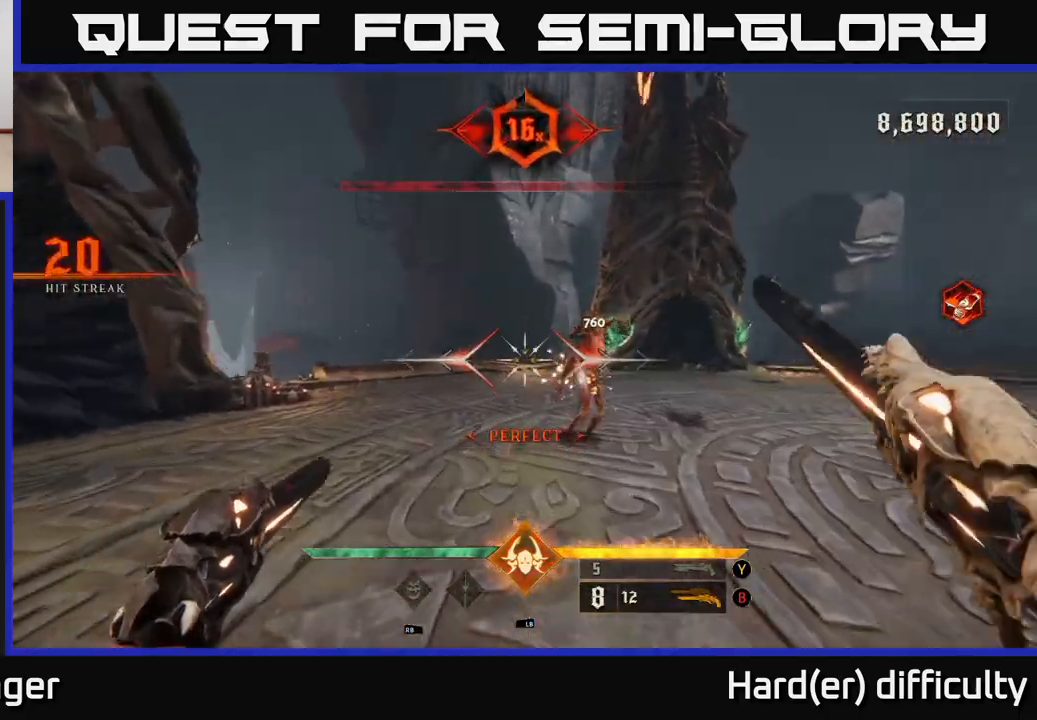
{"buttons": [], "left_stick": "center", "right_stick": "right", "events": [[17, "right_stick", "right"], [350, "left_stick", "left"], [483, "left_stick", "center"]]}
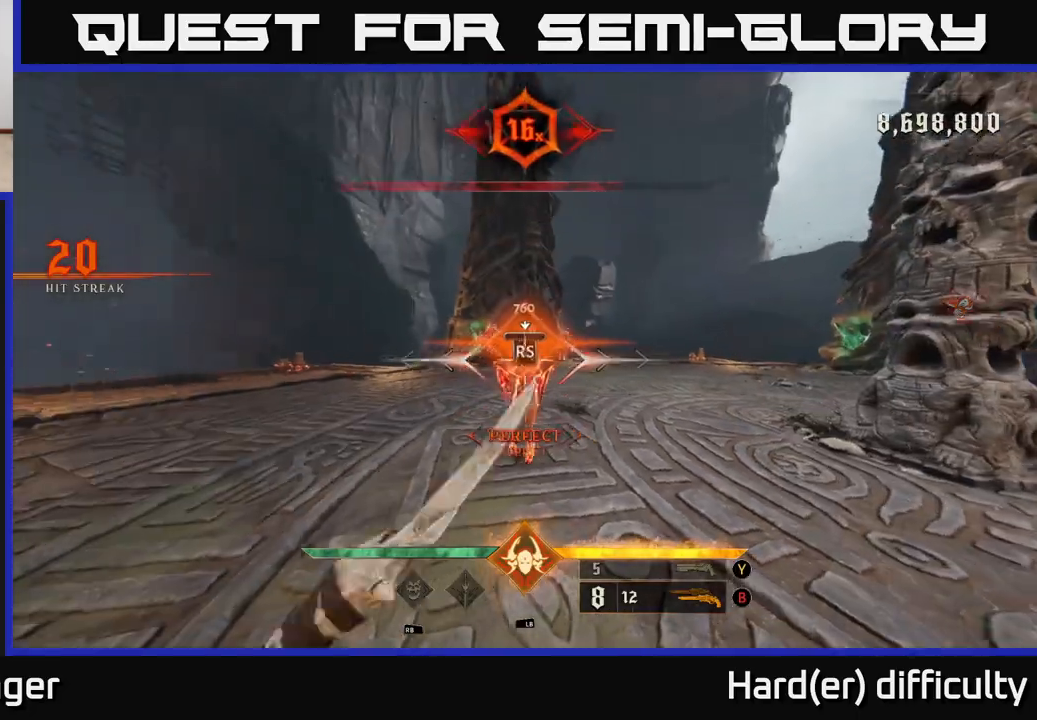
{"buttons": [], "left_stick": "down-right", "right_stick": "right", "events": [[150, "left_stick", "down-left"], [317, "left_stick", "down"], [450, "left_stick", "down-right"]]}
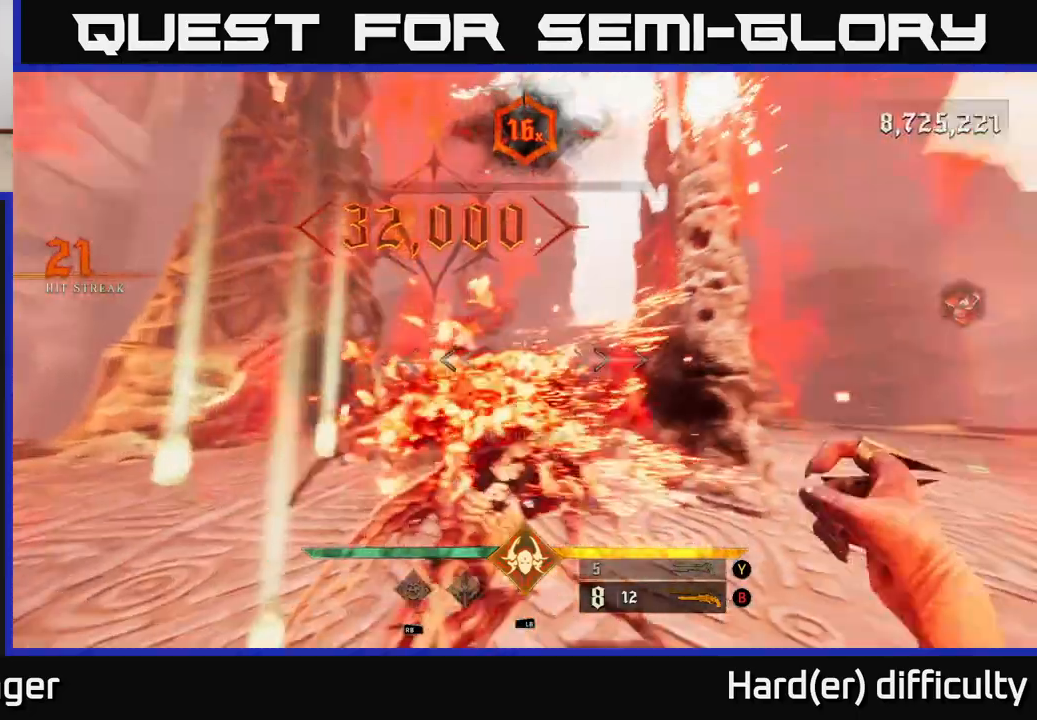
{"buttons": [], "left_stick": "center", "right_stick": "center", "events": [[267, "R2", "down"], [333, "left_stick", "left"], [350, "right_stick", "center"], [367, "R2", "up"], [467, "left_stick", "center"]]}
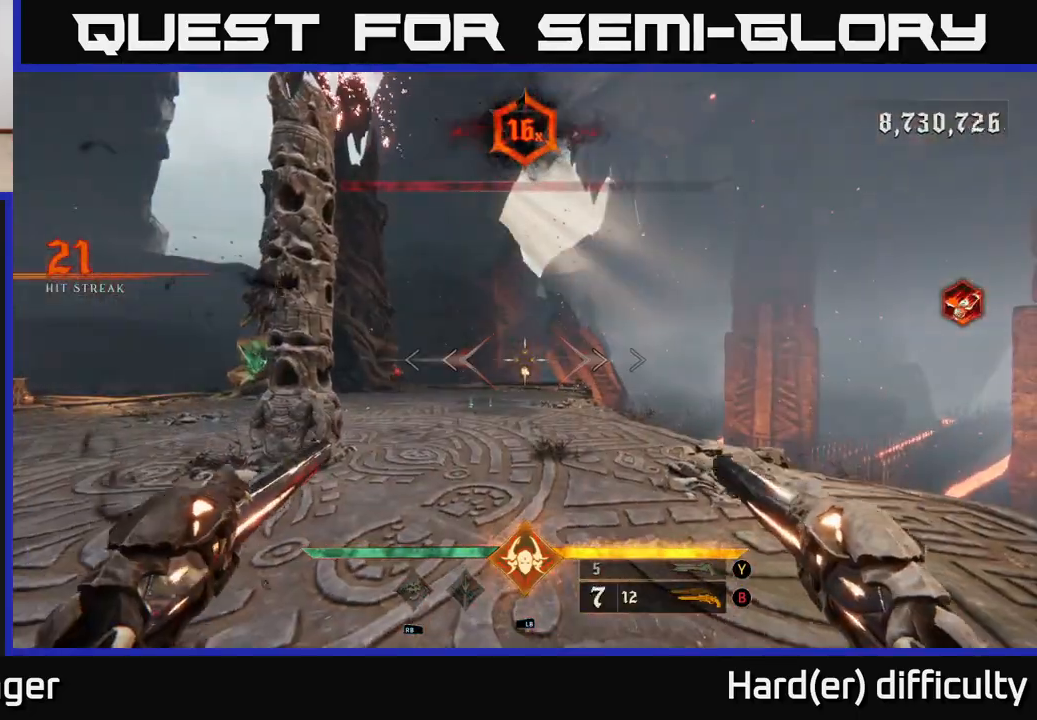
{"buttons": [], "left_stick": "up-right", "right_stick": "left", "events": [[150, "right_stick", "down"], [267, "R2", "down"], [283, "left_stick", "right"], [317, "right_stick", "center"], [350, "R2", "up"], [400, "left_stick", "up-right"], [467, "right_stick", "left"]]}
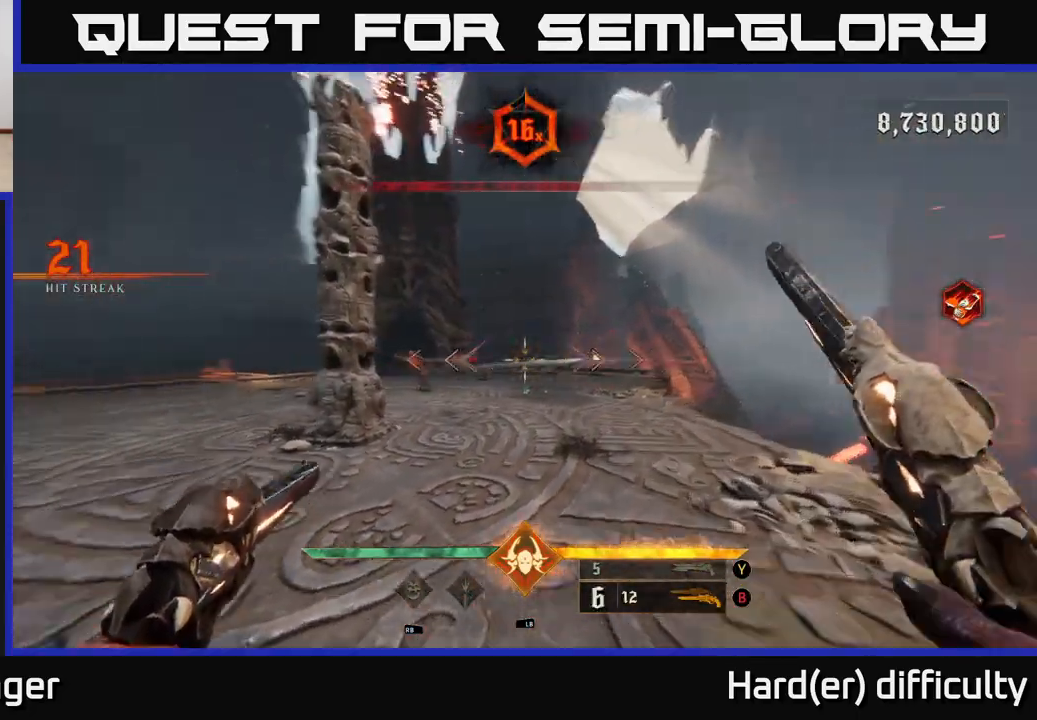
{"buttons": [], "left_stick": "up-right", "right_stick": "center", "events": [[100, "right_stick", "center"], [183, "R2", "down"], [250, "R2", "up"]]}
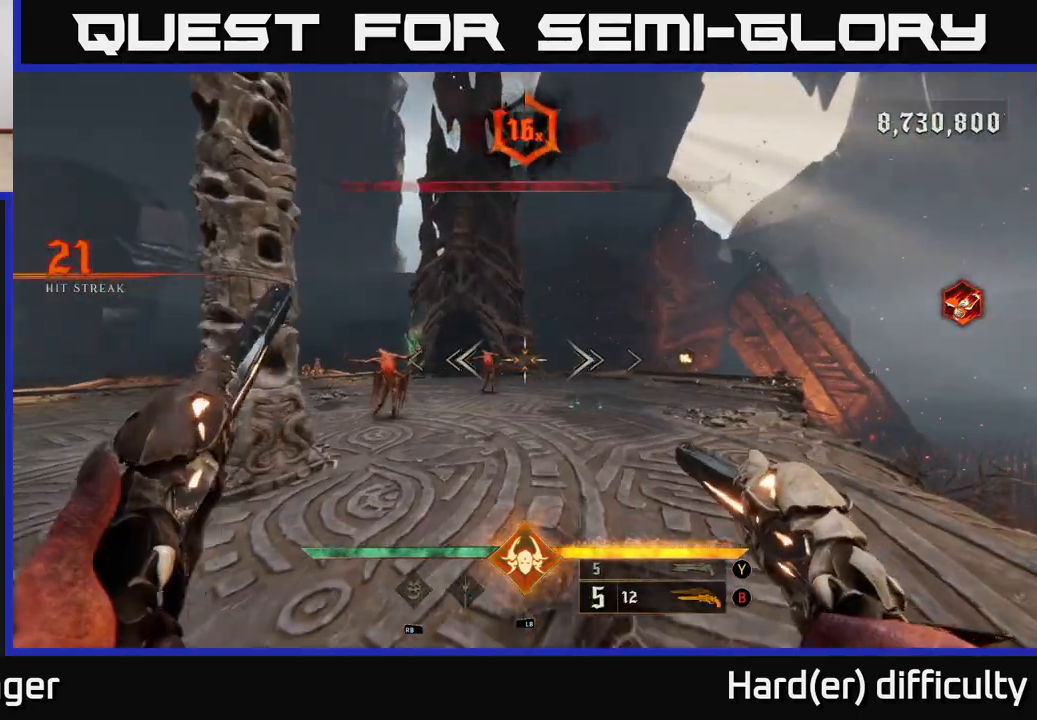
{"buttons": [], "left_stick": "center", "right_stick": "center", "events": [[67, "left_stick", "up-left"], [67, "right_stick", "left"], [150, "right_stick", "center"], [167, "R2", "down"], [167, "left_stick", "center"], [233, "R2", "up"], [233, "left_stick", "down"], [450, "left_stick", "center"]]}
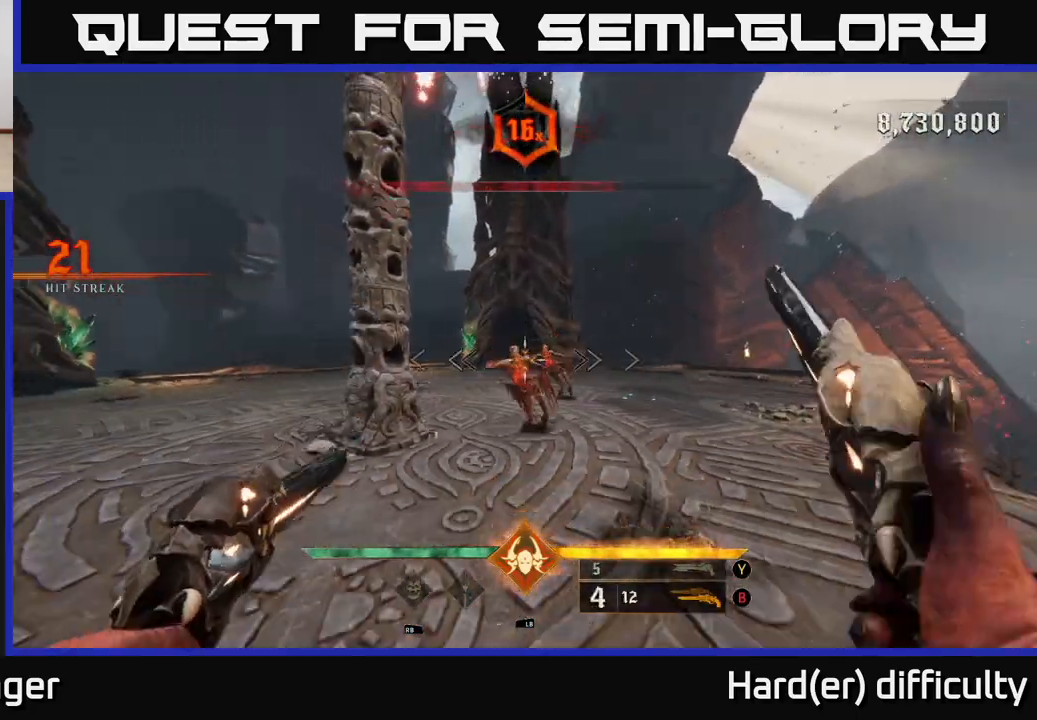
{"buttons": [], "left_stick": "center", "right_stick": "center", "events": [[117, "R2", "down"], [133, "left_stick", "down"], [183, "R2", "up"], [333, "left_stick", "center"]]}
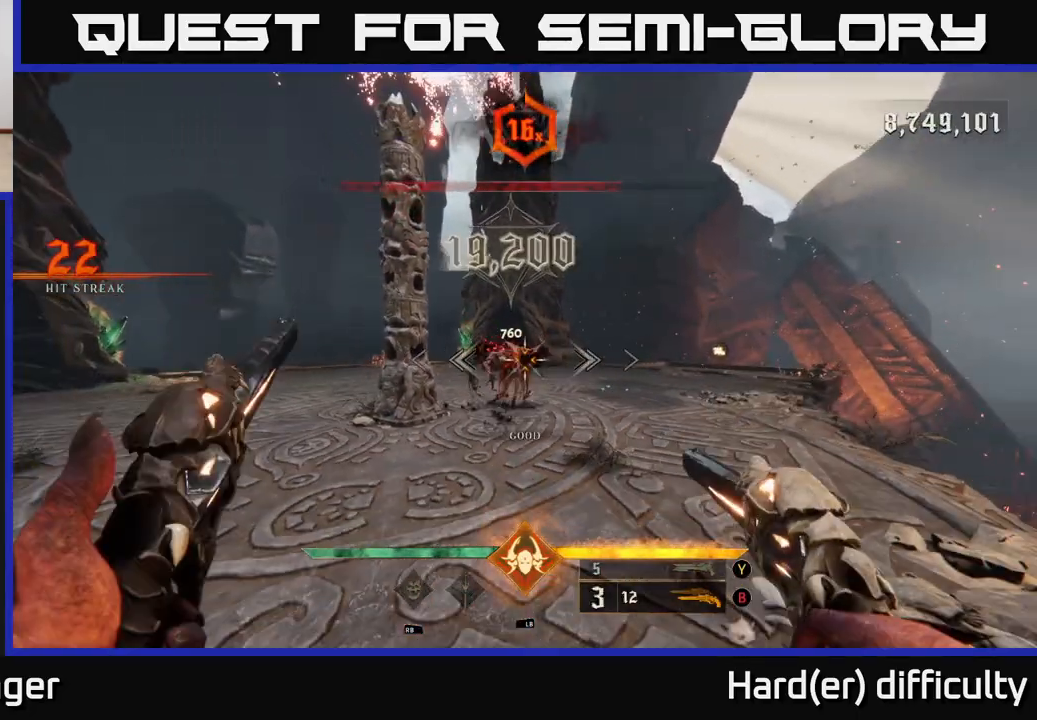
{"buttons": [], "left_stick": "up", "right_stick": "center", "events": [[117, "left_stick", "down-left"], [133, "R2", "down"], [217, "R2", "up"], [283, "left_stick", "center"], [450, "left_stick", "up"]]}
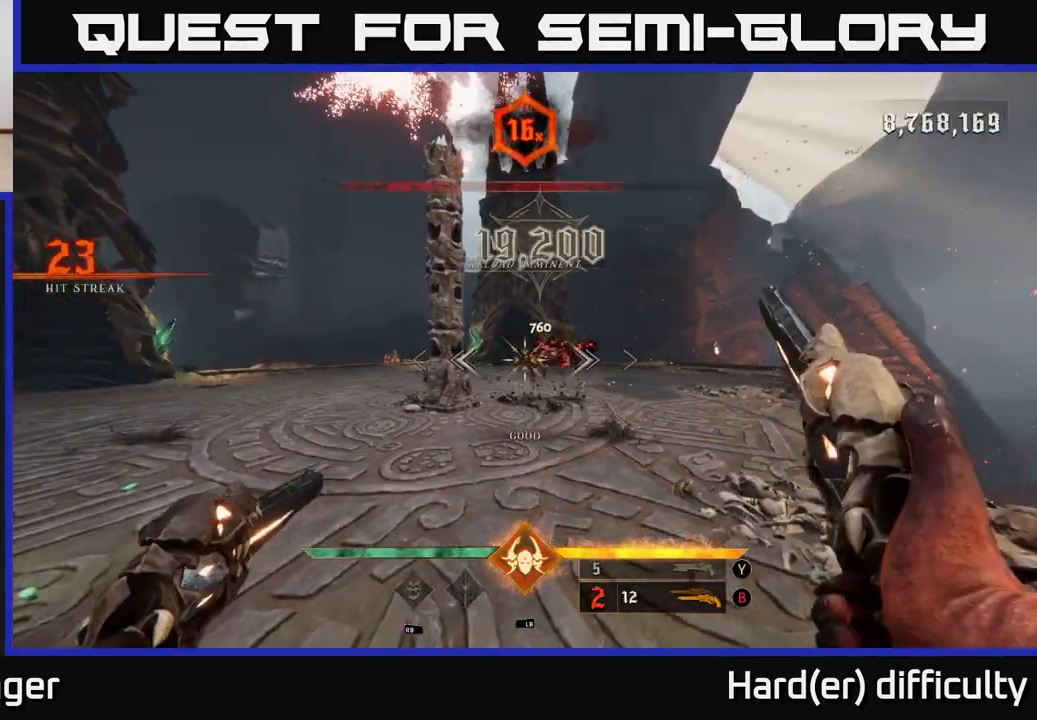
{"buttons": [], "left_stick": "up-right", "right_stick": "center", "events": [[67, "X", "down"], [150, "X", "up"], [183, "left_stick", "up-right"], [367, "right_stick", "left"], [467, "right_stick", "center"]]}
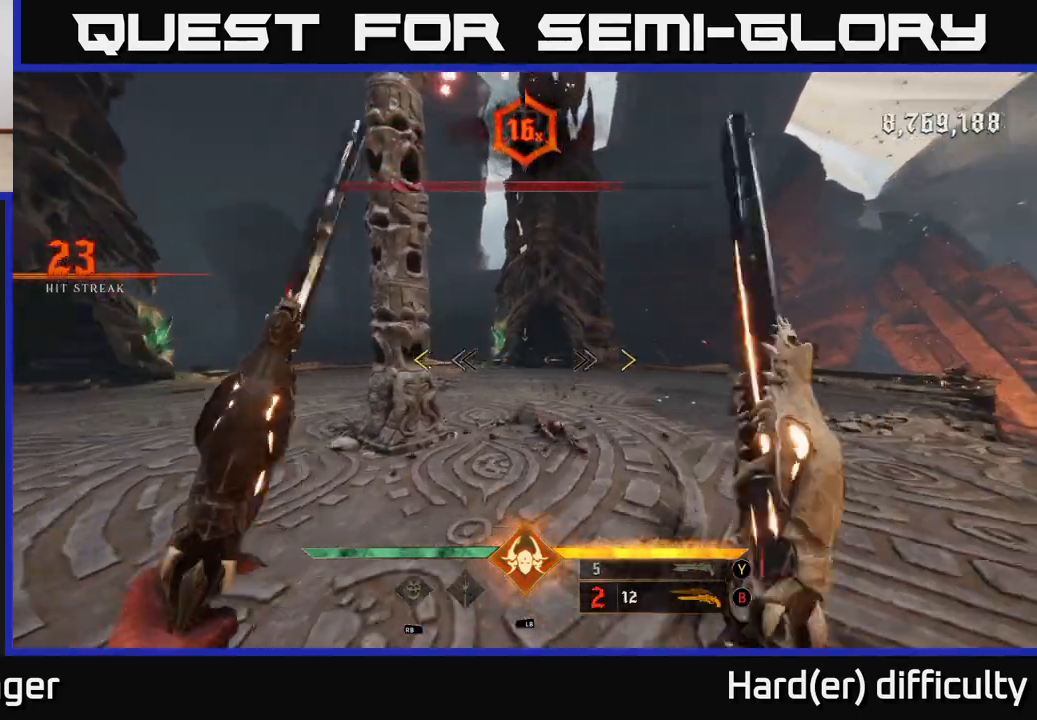
{"buttons": [], "left_stick": "up-right", "right_stick": "center", "events": [[133, "right_stick", "left"], [300, "right_stick", "center"]]}
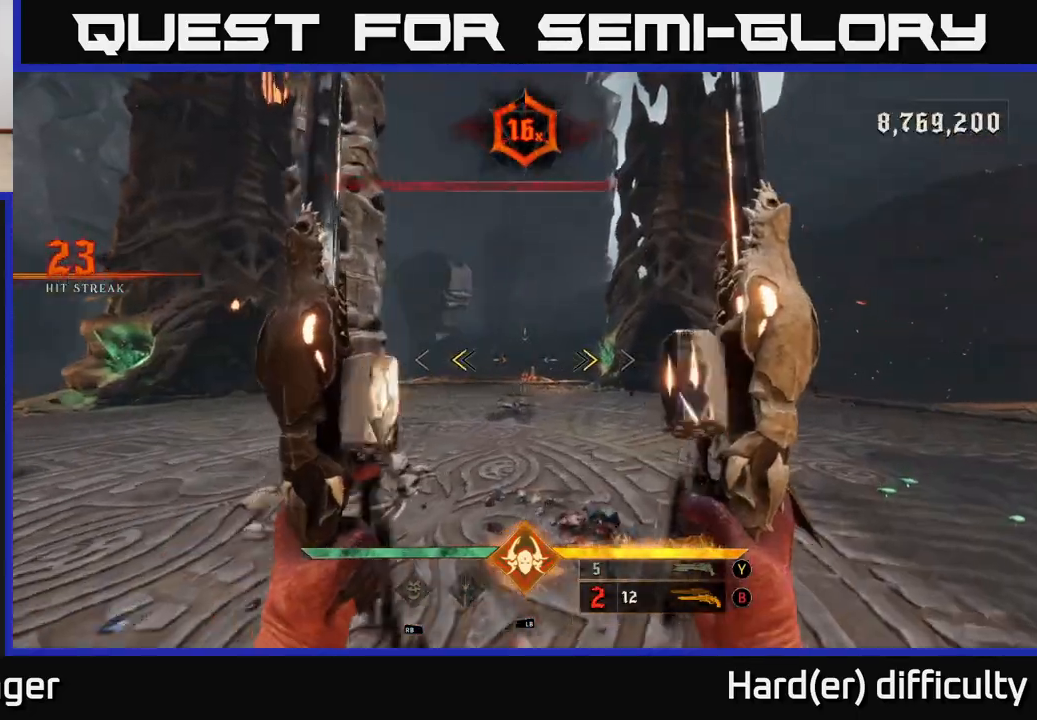
{"buttons": [], "left_stick": "right", "right_stick": "left", "events": [[83, "X", "down"], [167, "X", "up"], [333, "right_stick", "left"], [400, "left_stick", "right"]]}
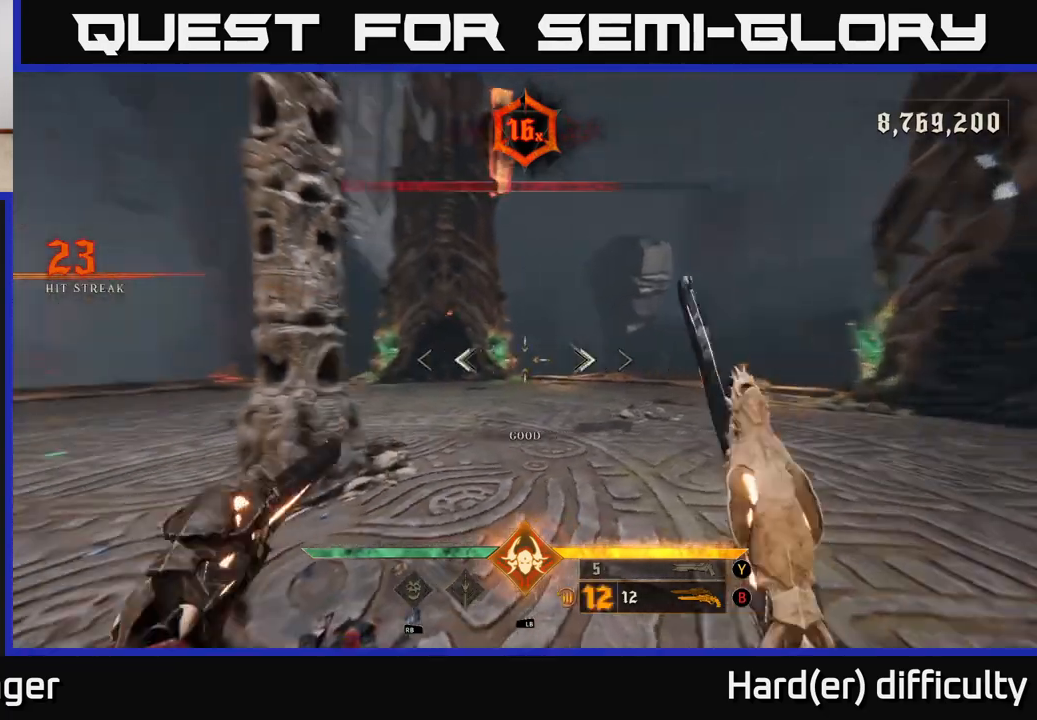
{"buttons": [], "left_stick": "right", "right_stick": "center", "events": [[100, "right_stick", "center"], [183, "Y", "down"], [267, "Y", "up"]]}
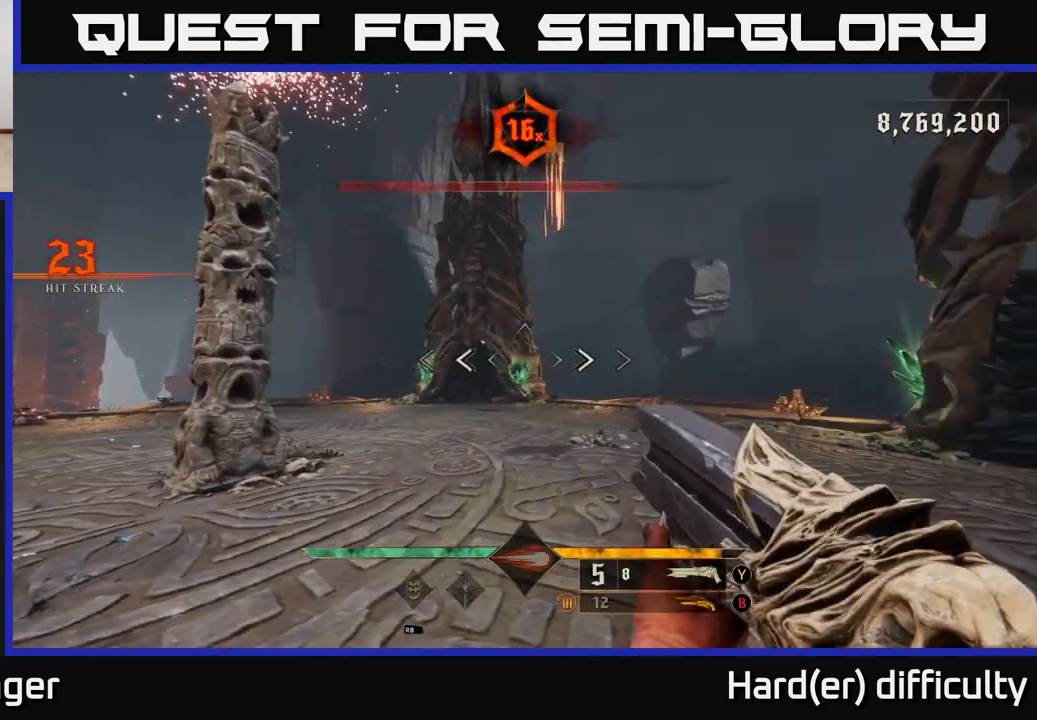
{"buttons": [], "left_stick": "down-right", "right_stick": "up", "events": [[317, "right_stick", "left"], [367, "right_stick", "up-left"], [400, "left_stick", "down-right"], [483, "right_stick", "up"]]}
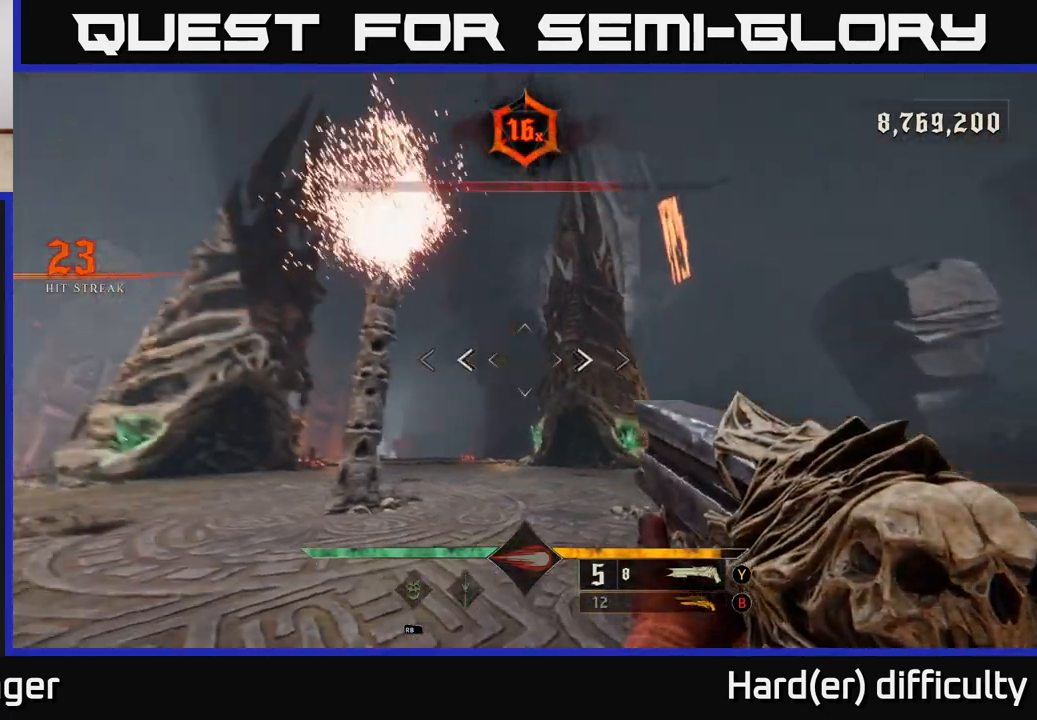
{"buttons": [], "left_stick": "up", "right_stick": "left", "events": [[83, "X", "down"], [133, "right_stick", "center"], [167, "X", "up"], [300, "left_stick", "up-right"], [367, "right_stick", "left"], [450, "left_stick", "up"]]}
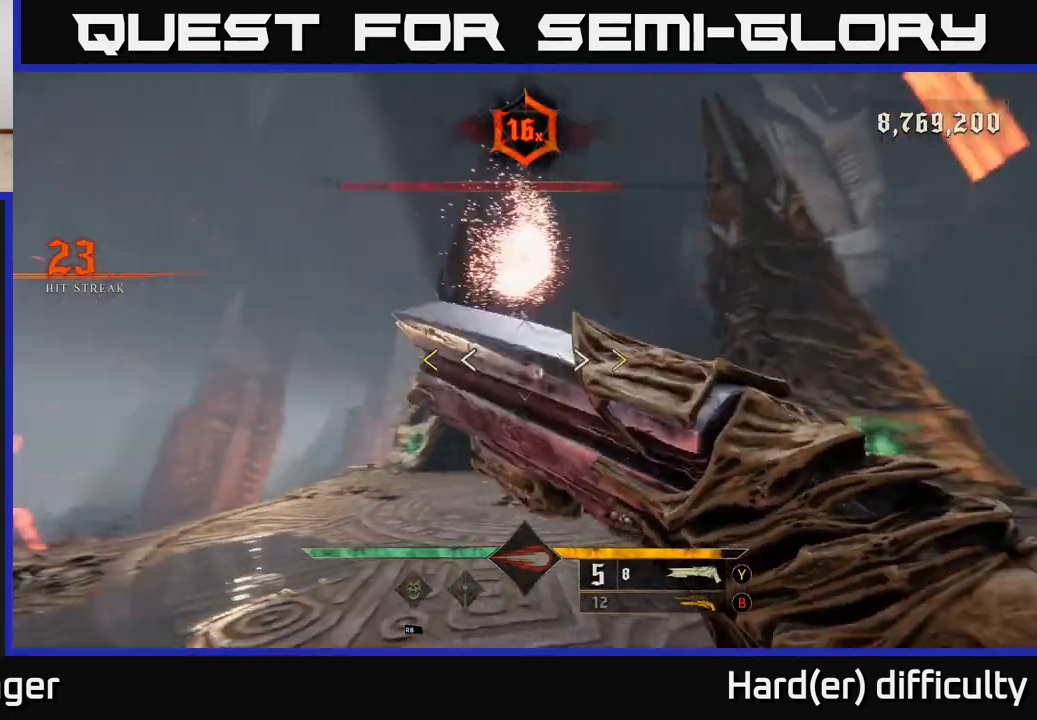
{"buttons": [], "left_stick": "center", "right_stick": "center", "events": [[83, "right_stick", "up-right"], [183, "right_stick", "up"], [200, "left_stick", "center"], [300, "right_stick", "center"]]}
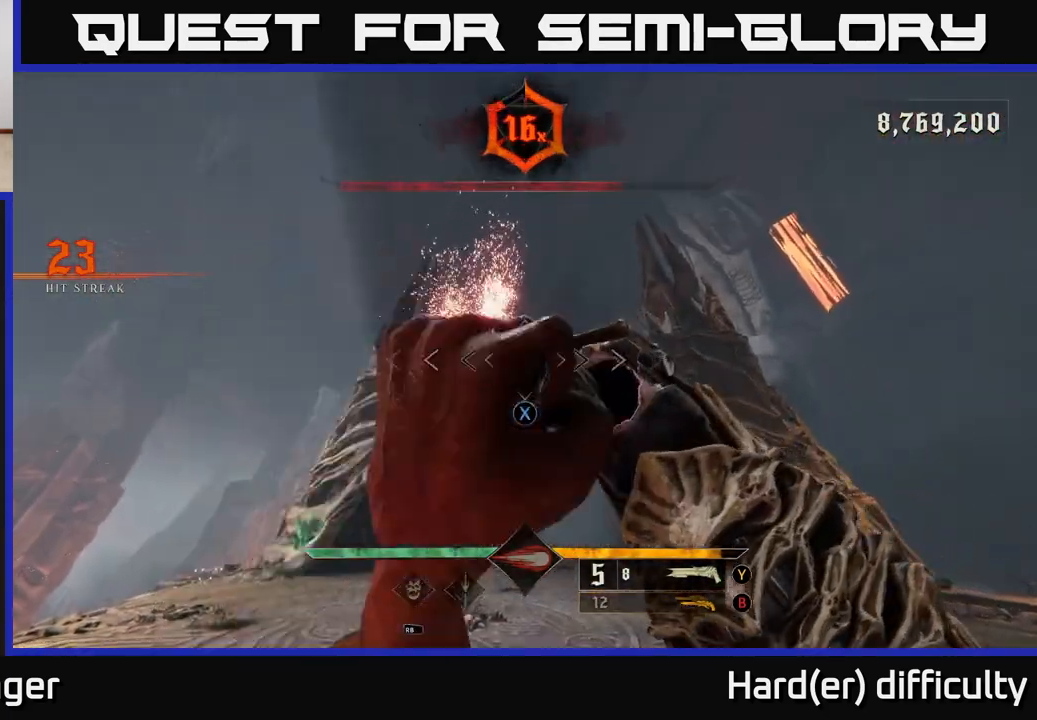
{"buttons": ["B"], "left_stick": "center", "right_stick": "center", "events": [[17, "X", "down"], [50, "left_stick", "left"], [83, "X", "up"], [167, "left_stick", "up-left"], [483, "B", "down"], [500, "left_stick", "center"]]}
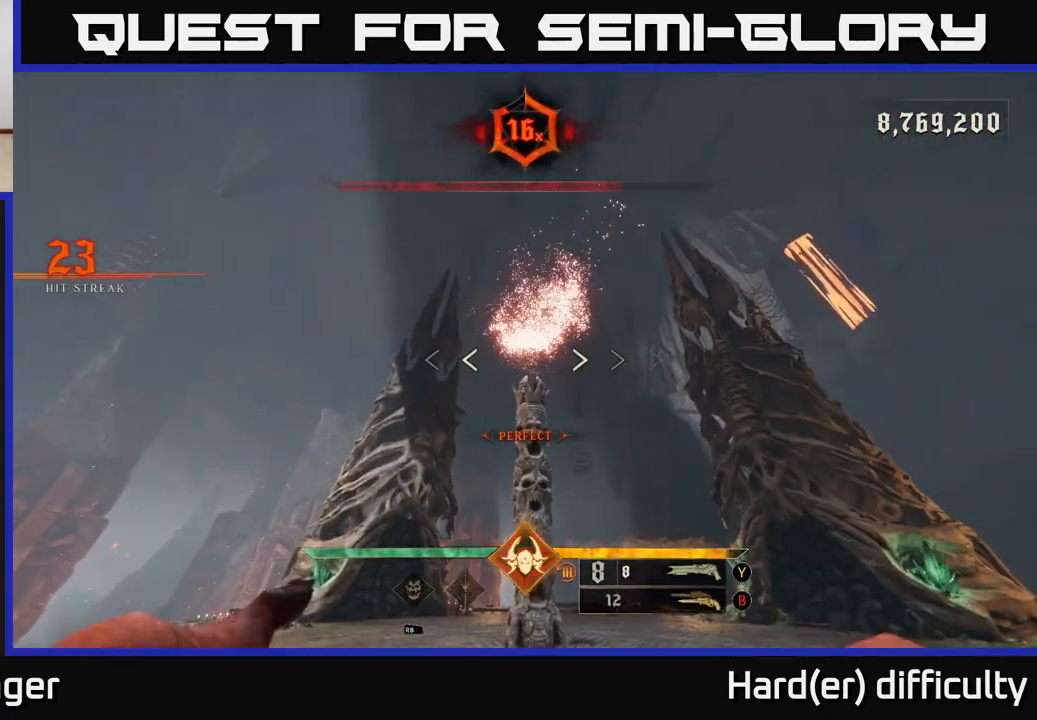
{"buttons": ["R1"], "left_stick": "up", "right_stick": "center", "events": [[67, "B", "up"], [283, "right_stick", "up"], [383, "right_stick", "center"], [483, "R1", "down"], [483, "left_stick", "up"]]}
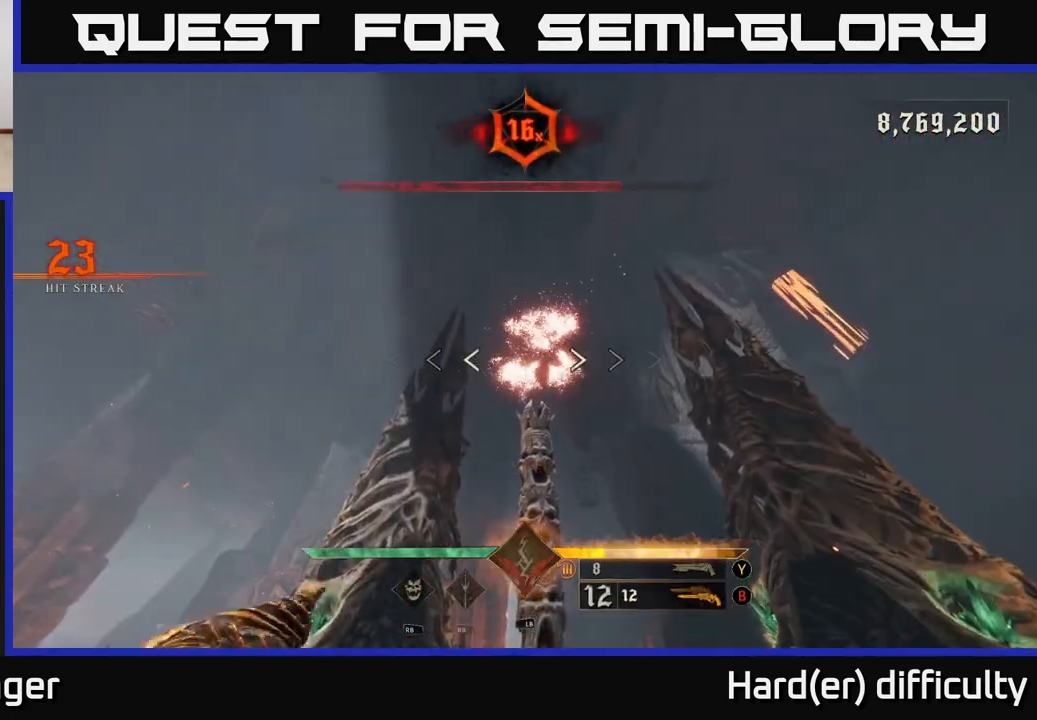
{"buttons": ["R2"], "left_stick": "center", "right_stick": "center", "events": [[83, "R1", "up"], [100, "left_stick", "center"], [217, "right_stick", "up"], [367, "right_stick", "center"], [433, "R2", "down"]]}